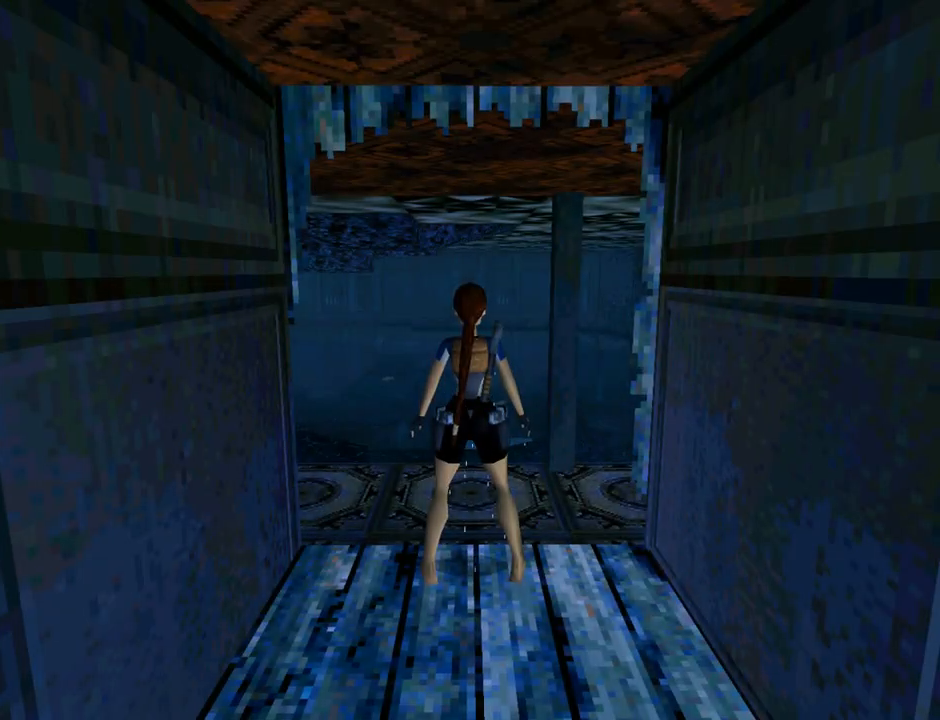
Gameplay with a controller (PlayStation layout); each line is a JSON object with the inputs held at the frame after it. "events" lists button and stick changes between this image and that frame as [ms after this image, input, new state], when the widget could be followed in between. Not read: right_stick.
{"buttons": ["L1"], "left_stick": "center", "events": [[467, "L1", "down"]]}
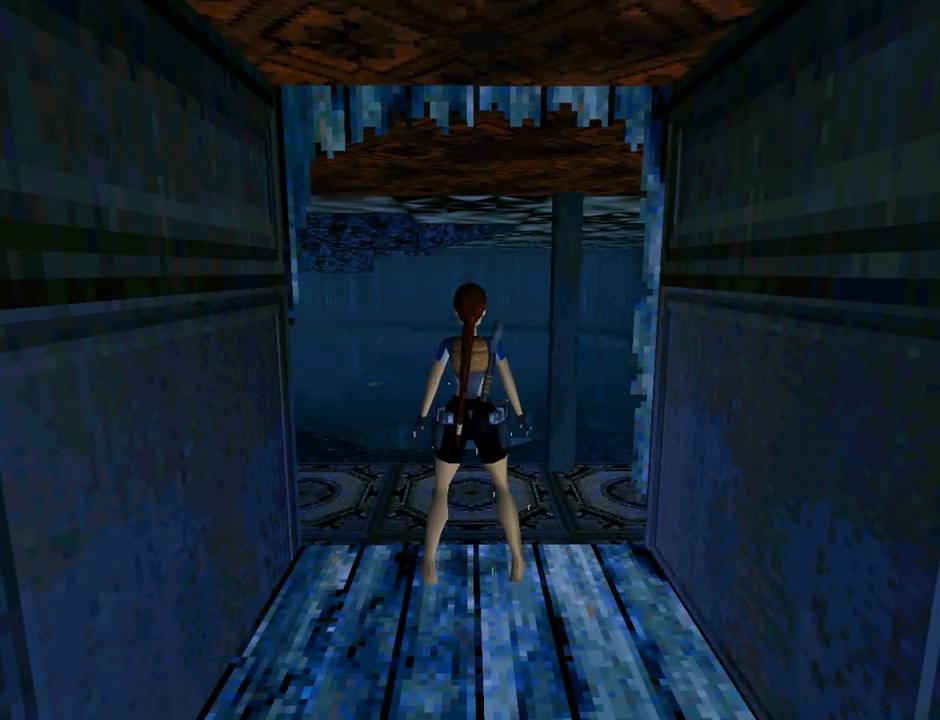
{"buttons": ["L1", "DPAD_UP"], "left_stick": "center", "events": [[67, "DPAD_UP", "down"]]}
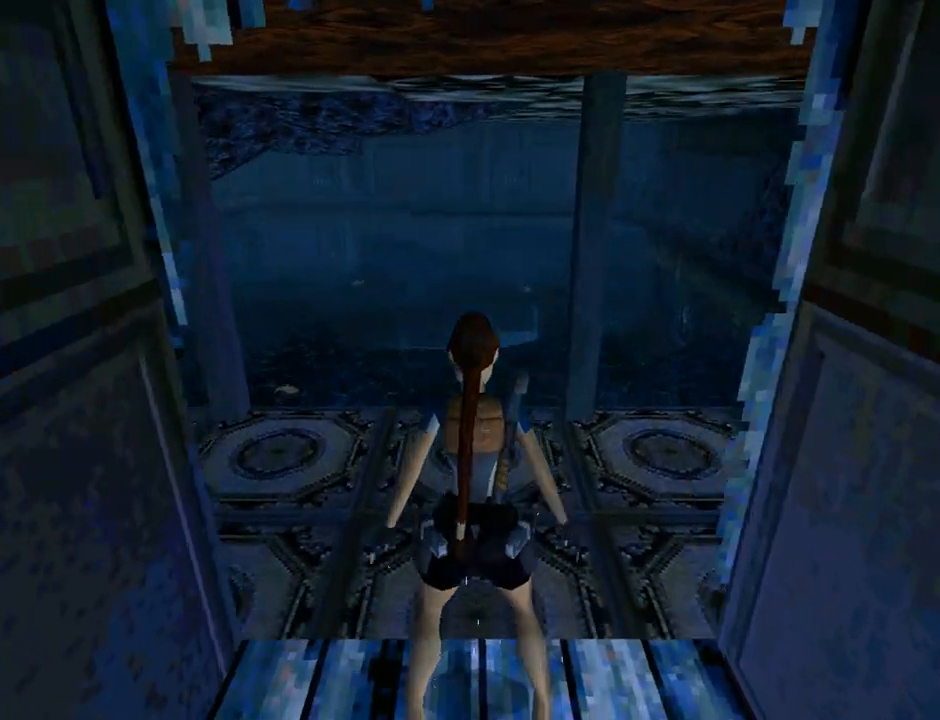
{"buttons": ["DPAD_UP"], "left_stick": "center", "events": [[467, "L1", "up"]]}
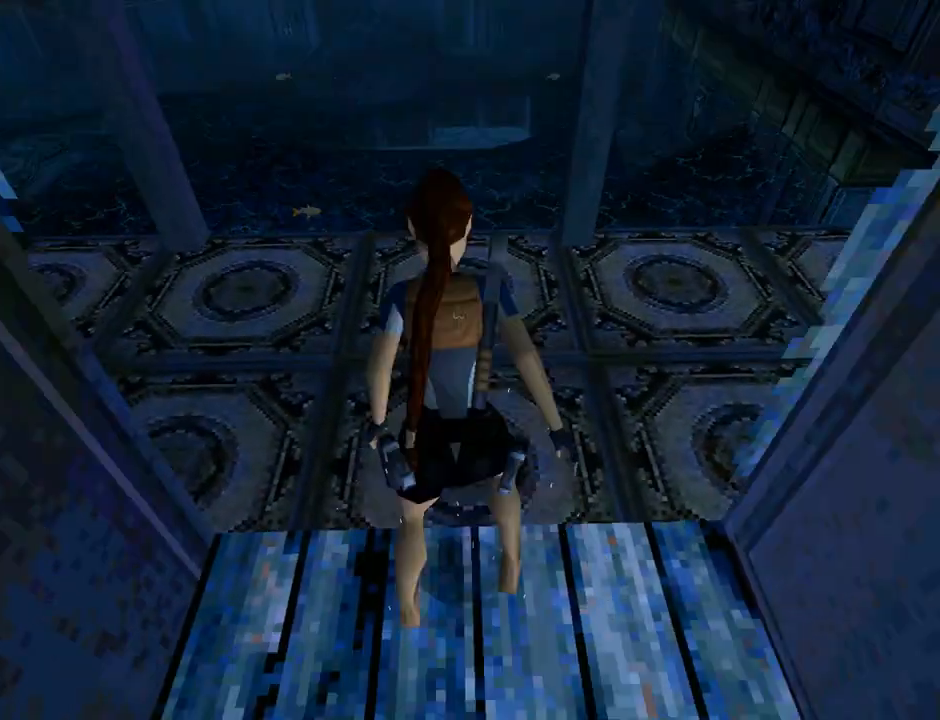
{"buttons": ["DPAD_UP", "DPAD_RIGHT"], "left_stick": "center", "events": [[133, "DPAD_RIGHT", "down"], [333, "DPAD_UP", "up"], [500, "DPAD_UP", "down"]]}
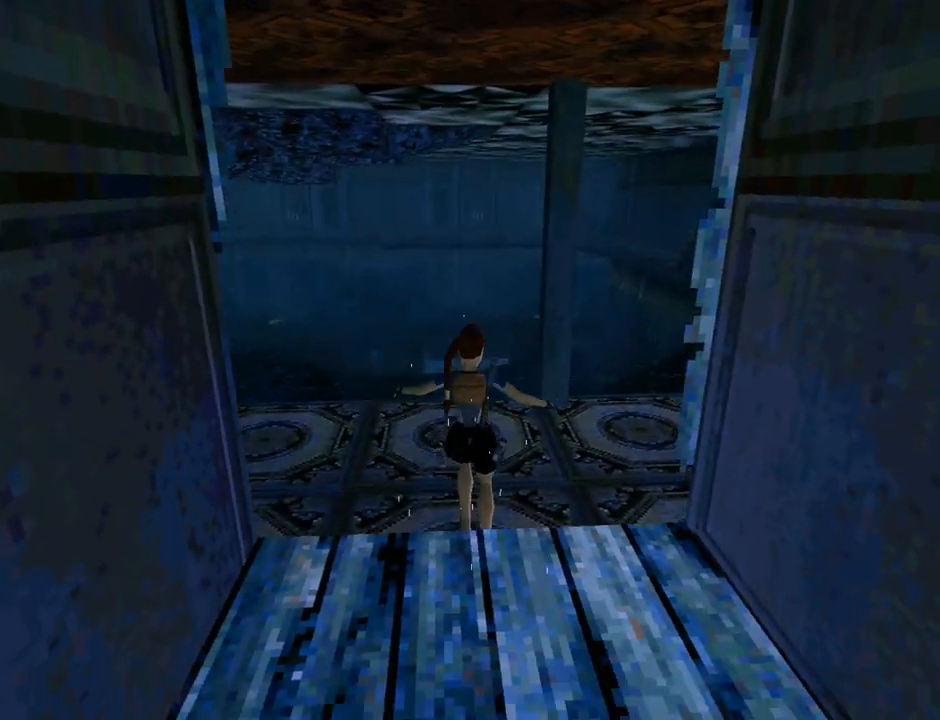
{"buttons": ["DPAD_UP", "DPAD_RIGHT"], "left_stick": "center", "events": []}
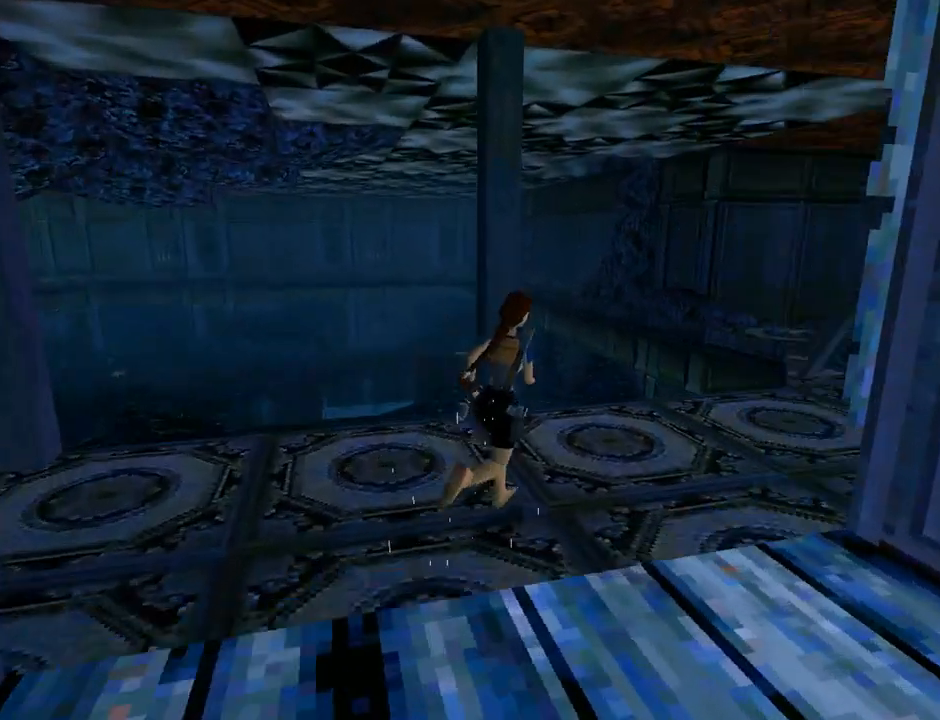
{"buttons": ["DPAD_UP", "DPAD_RIGHT"], "left_stick": "center", "events": [[233, "DPAD_RIGHT", "up"], [467, "DPAD_RIGHT", "down"]]}
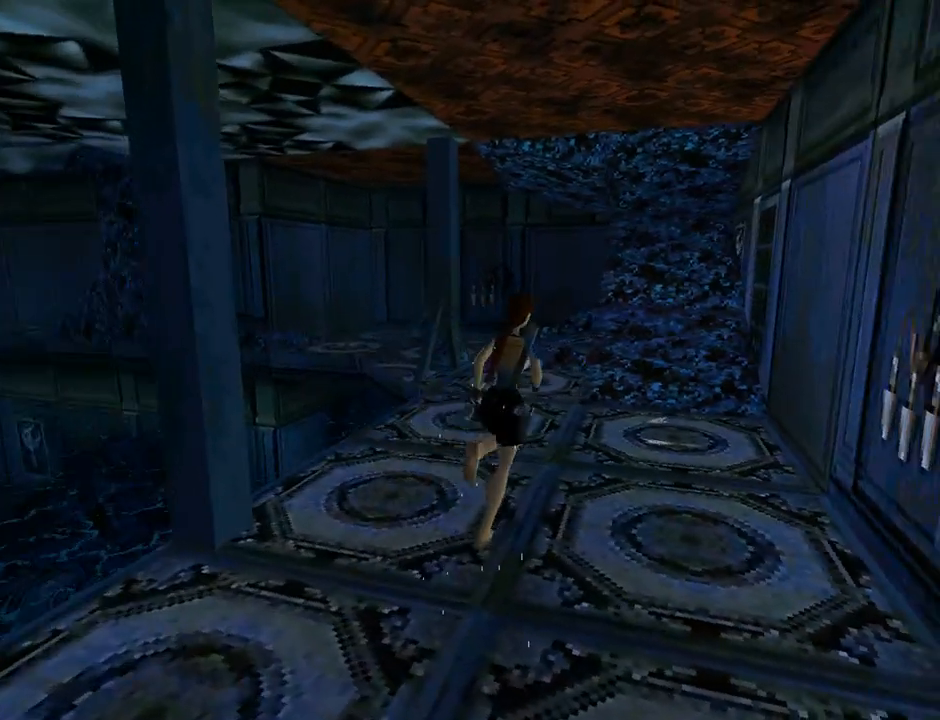
{"buttons": [], "left_stick": "center", "events": [[467, "DPAD_RIGHT", "up"], [500, "DPAD_UP", "up"]]}
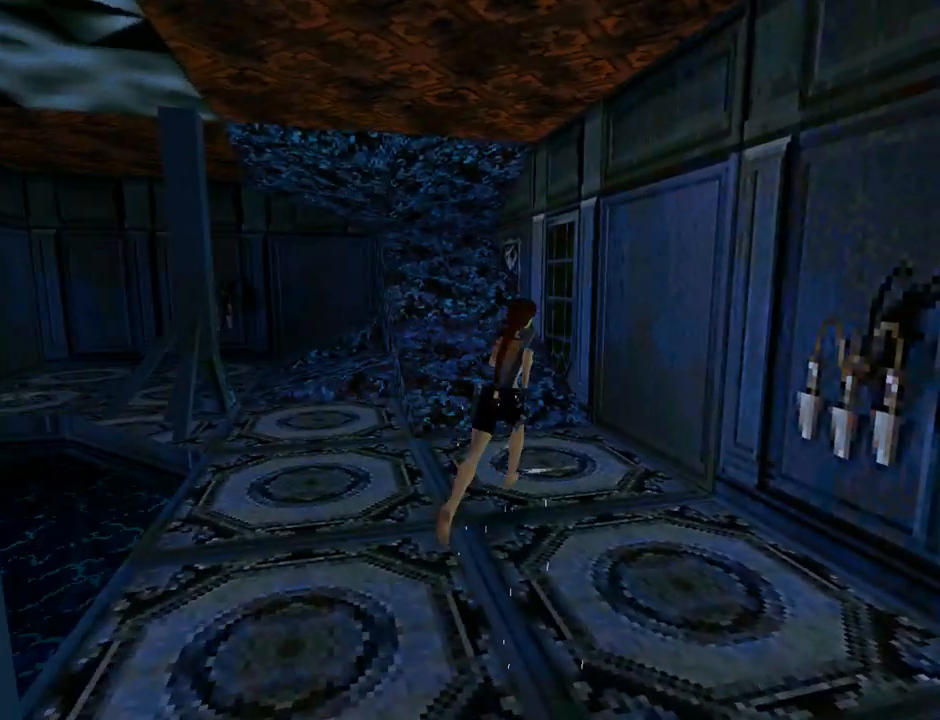
{"buttons": ["CROSS"], "left_stick": "center", "events": [[167, "CROSS", "down"]]}
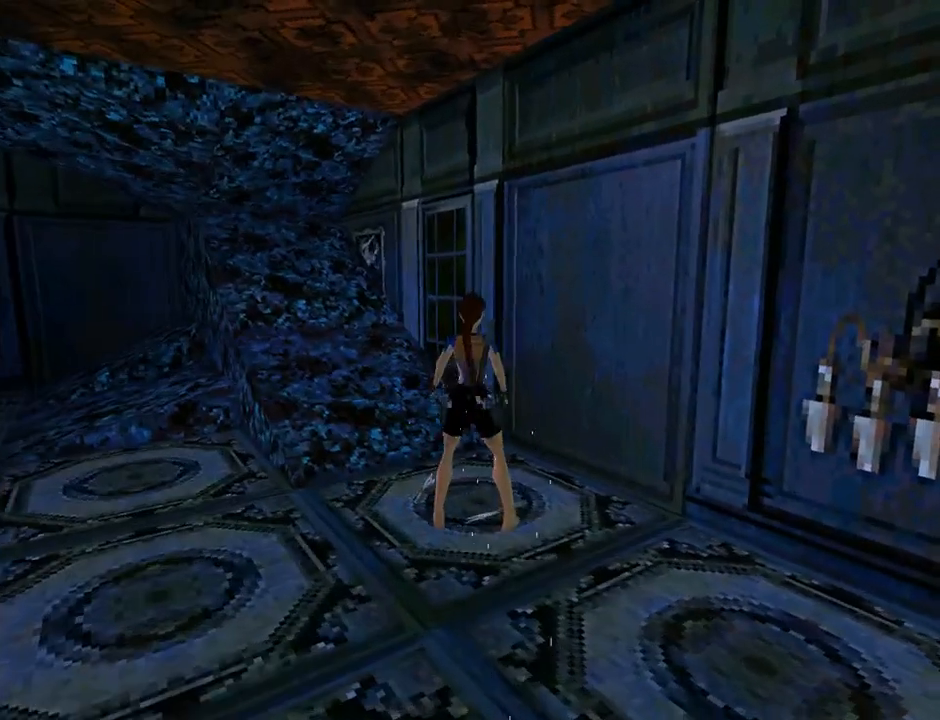
{"buttons": ["CROSS"], "left_stick": "center", "events": []}
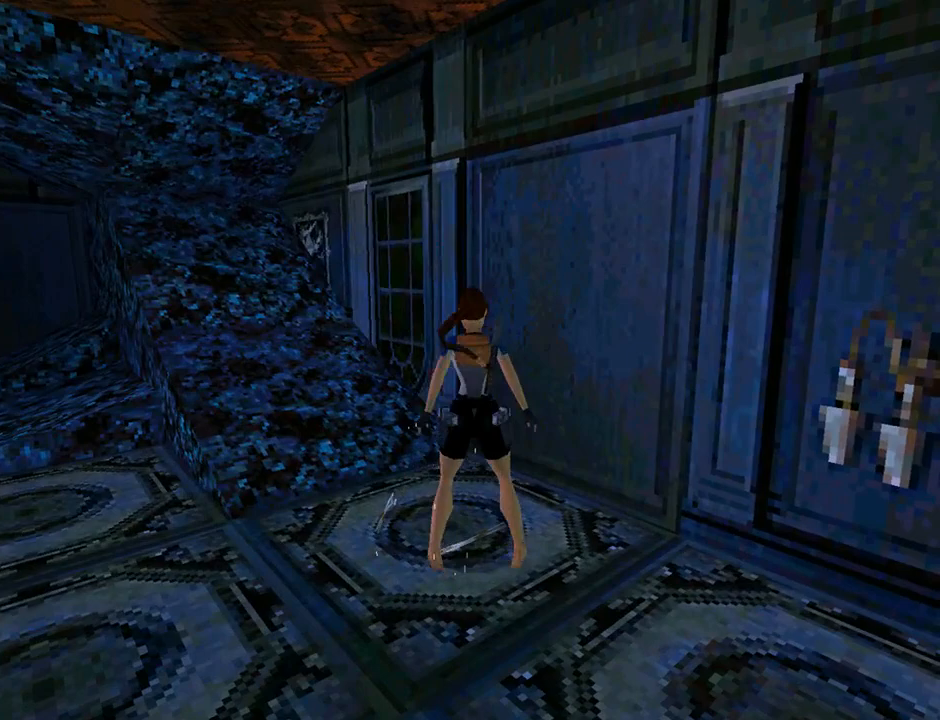
{"buttons": [], "left_stick": "center", "events": [[233, "CROSS", "up"]]}
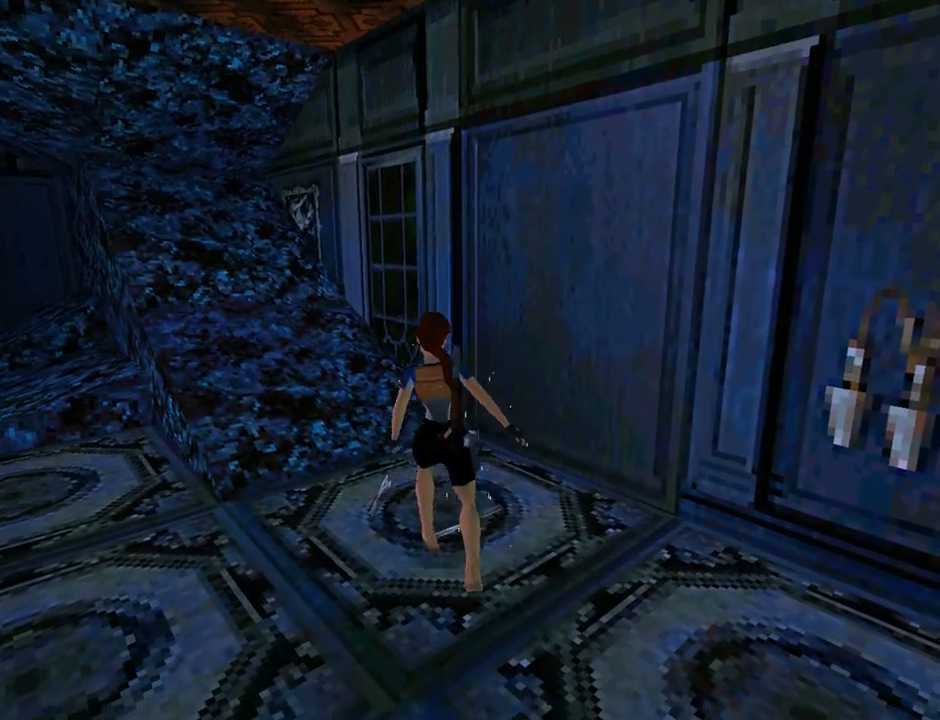
{"buttons": [], "left_stick": "center", "events": []}
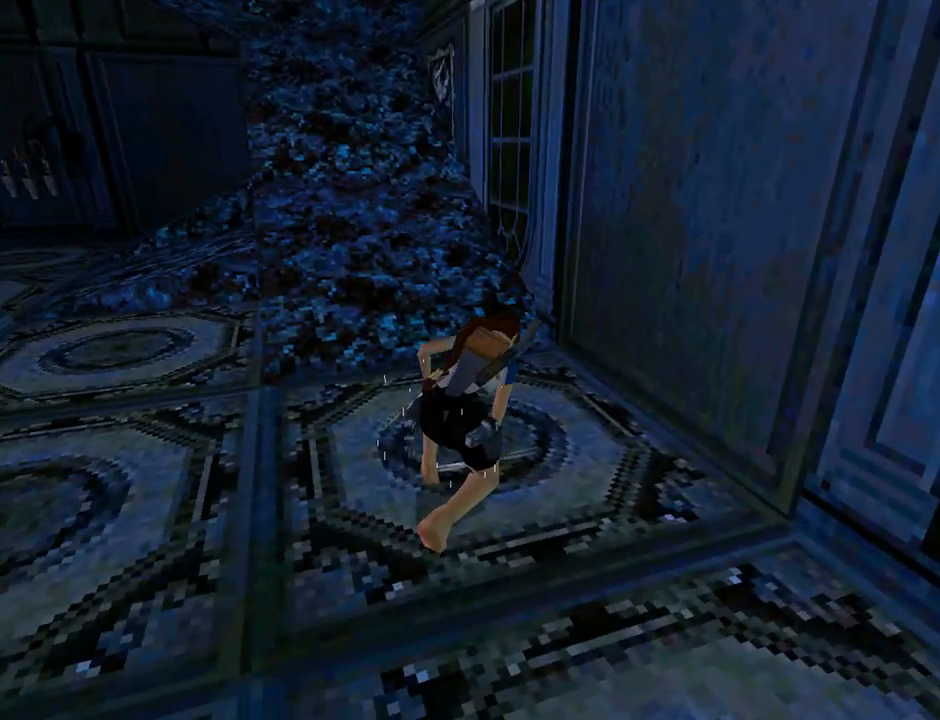
{"buttons": [], "left_stick": "center", "events": []}
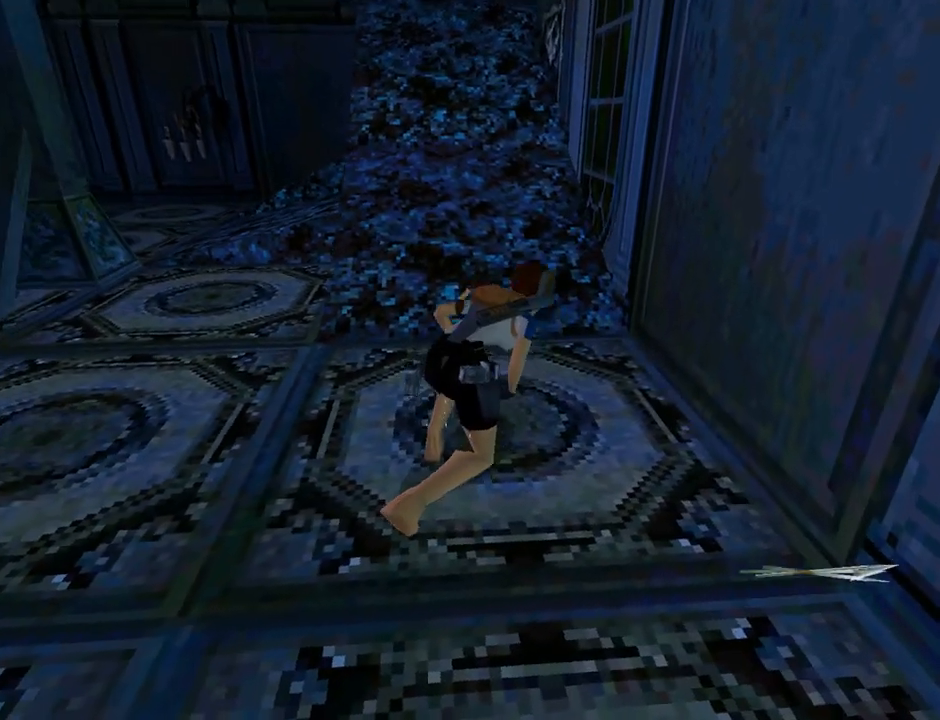
{"buttons": ["DPAD_LEFT"], "left_stick": "center", "events": [[67, "DPAD_LEFT", "down"]]}
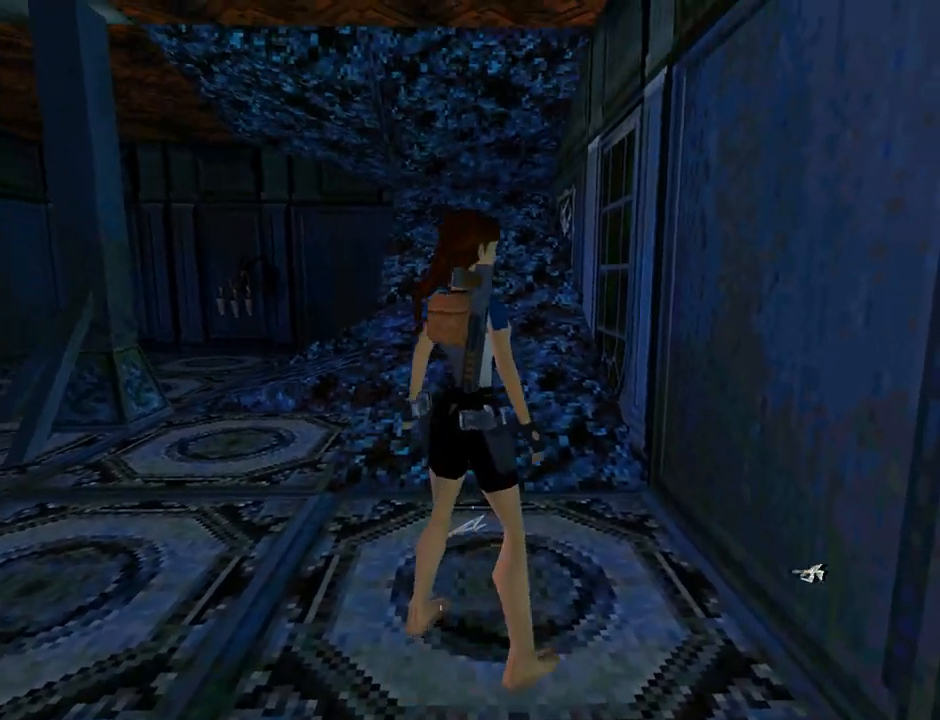
{"buttons": ["DPAD_LEFT"], "left_stick": "center", "events": [[367, "DPAD_UP", "down"], [467, "DPAD_UP", "up"]]}
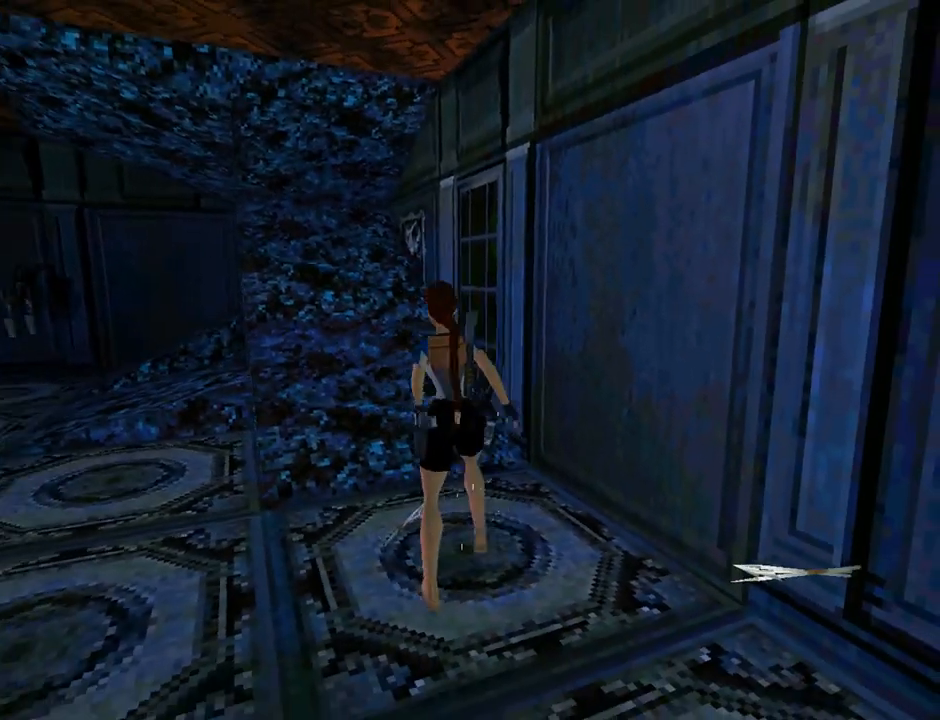
{"buttons": ["CROSS", "DPAD_LEFT"], "left_stick": "center", "events": [[267, "CROSS", "down"]]}
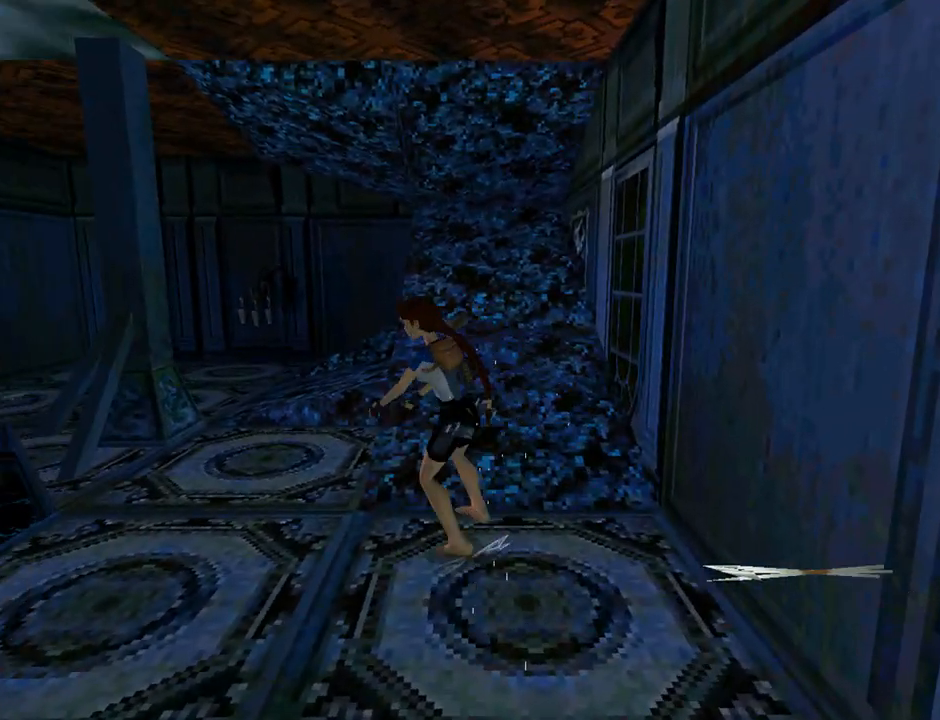
{"buttons": ["CROSS"], "left_stick": "center", "events": [[100, "DPAD_LEFT", "up"]]}
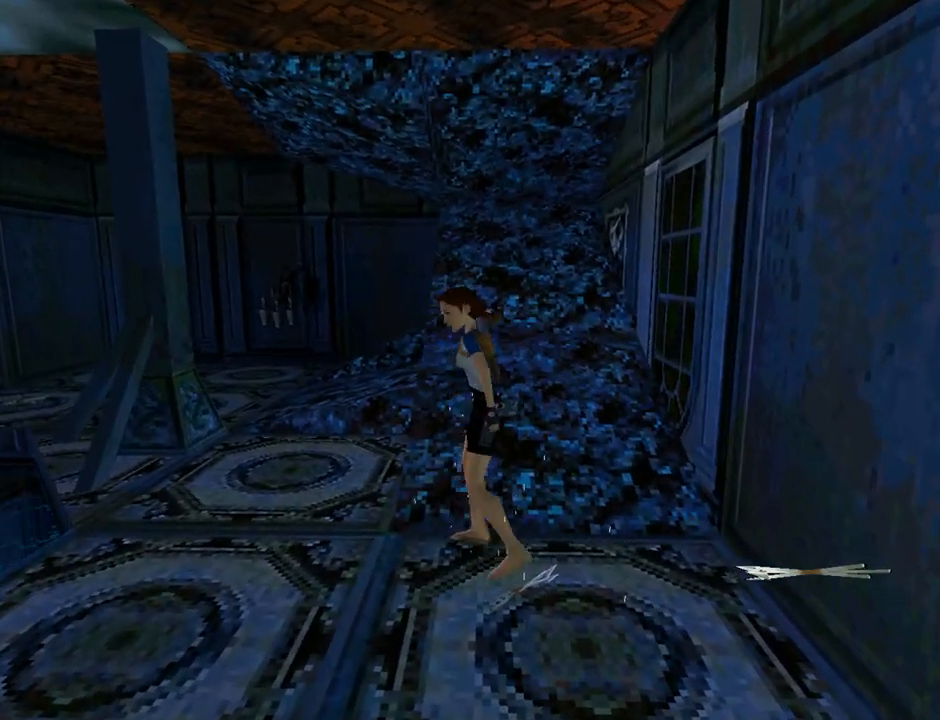
{"buttons": ["CROSS"], "left_stick": "center", "events": []}
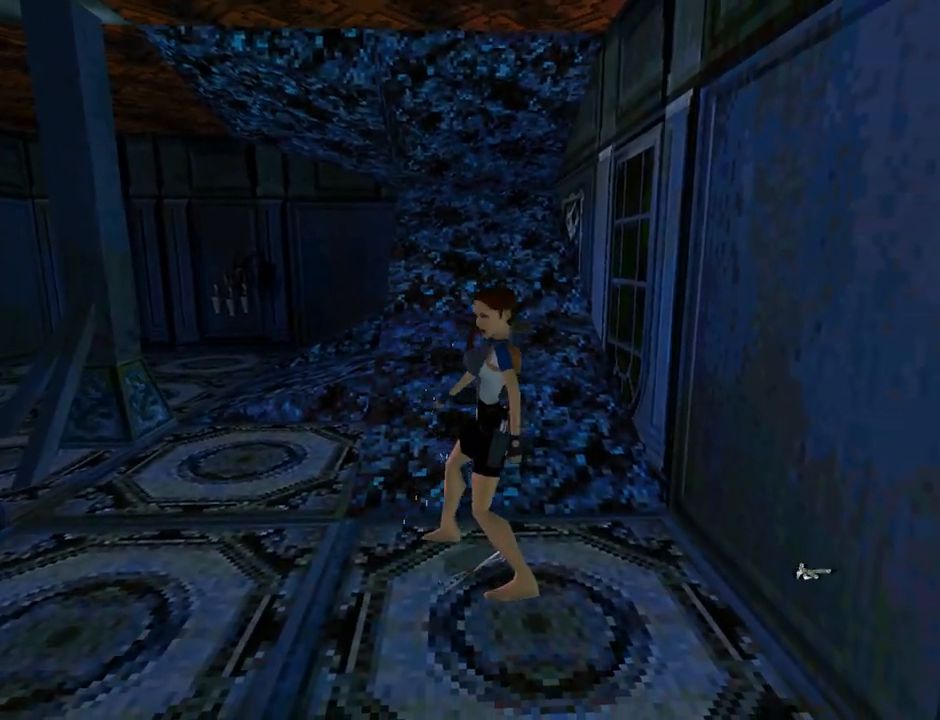
{"buttons": ["CROSS"], "left_stick": "center", "events": []}
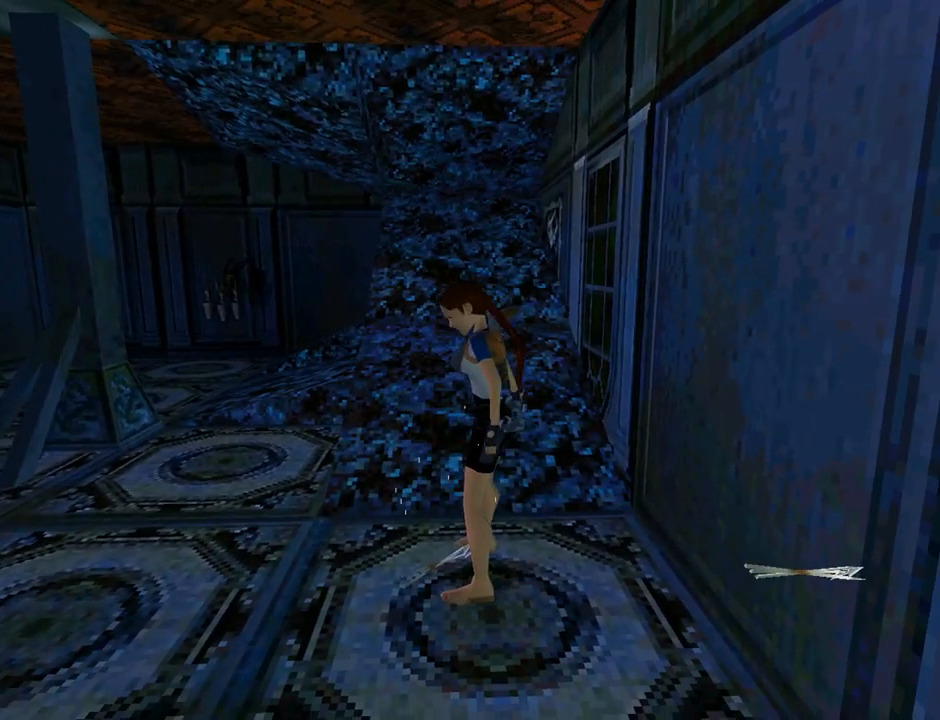
{"buttons": ["CROSS"], "left_stick": "center", "events": []}
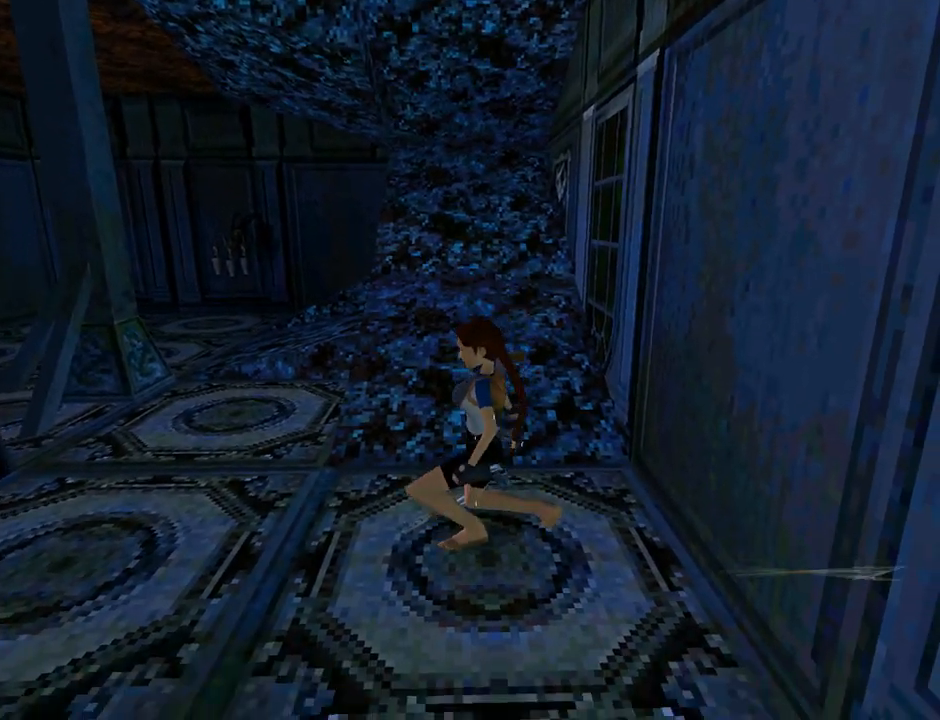
{"buttons": [], "left_stick": "center", "events": [[267, "CROSS", "up"]]}
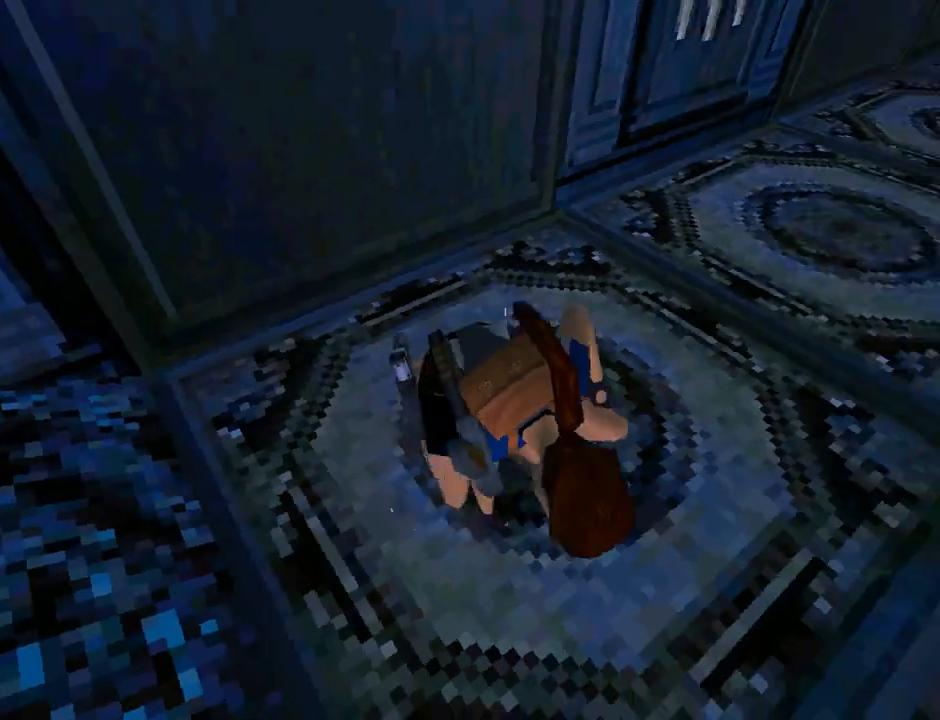
{"buttons": ["DPAD_UP"], "left_stick": "center", "events": [[300, "DPAD_UP", "down"]]}
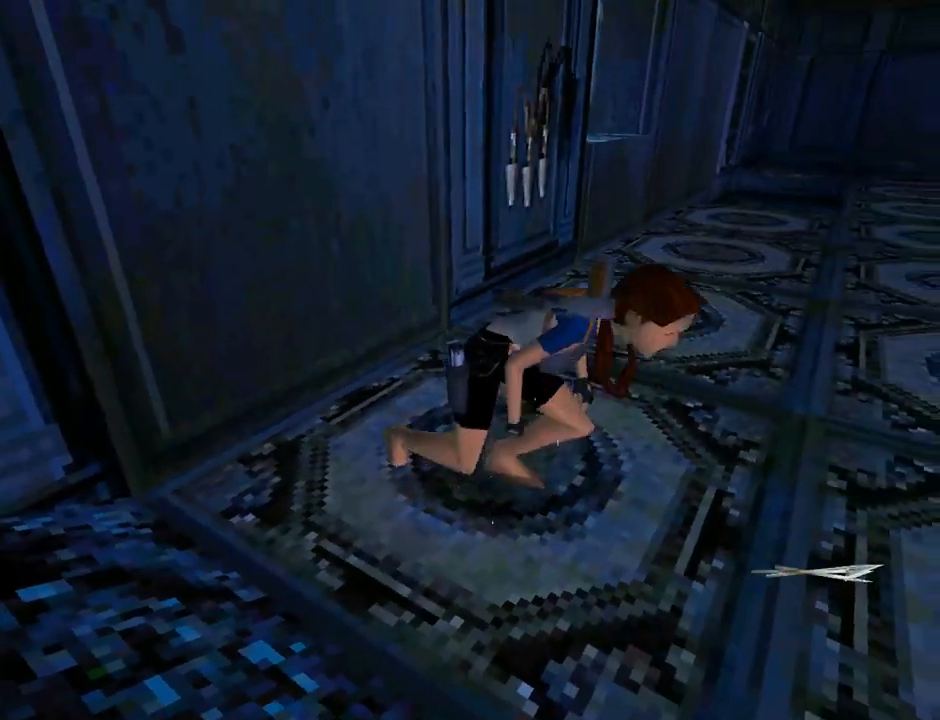
{"buttons": ["DPAD_UP", "DPAD_RIGHT"], "left_stick": "center", "events": [[200, "DPAD_RIGHT", "down"]]}
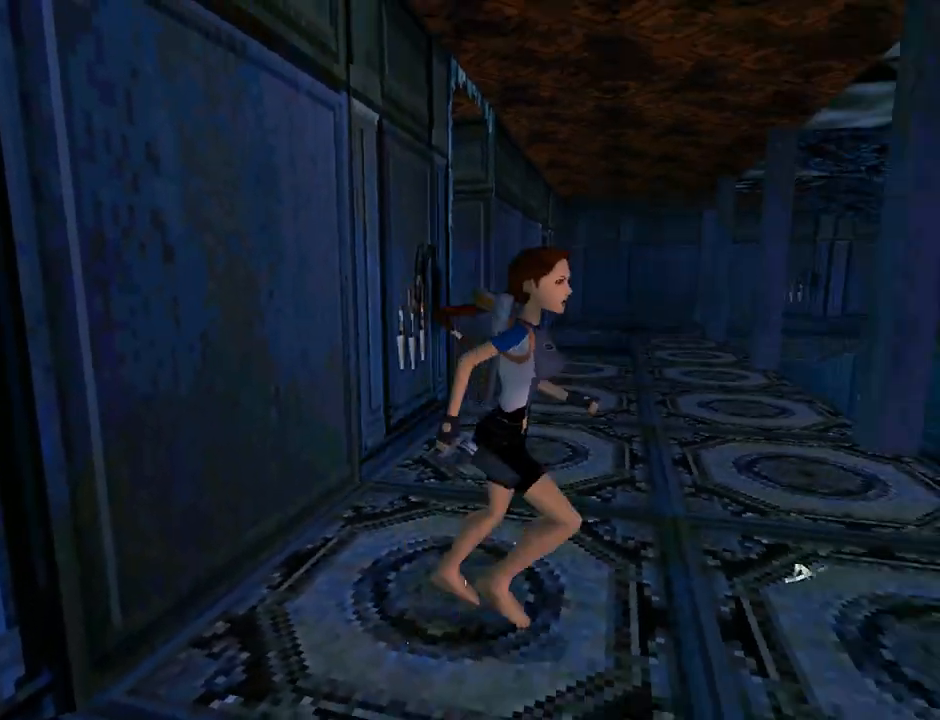
{"buttons": ["L1", "DPAD_RIGHT"], "left_stick": "center", "events": [[100, "DPAD_UP", "up"], [467, "L1", "down"]]}
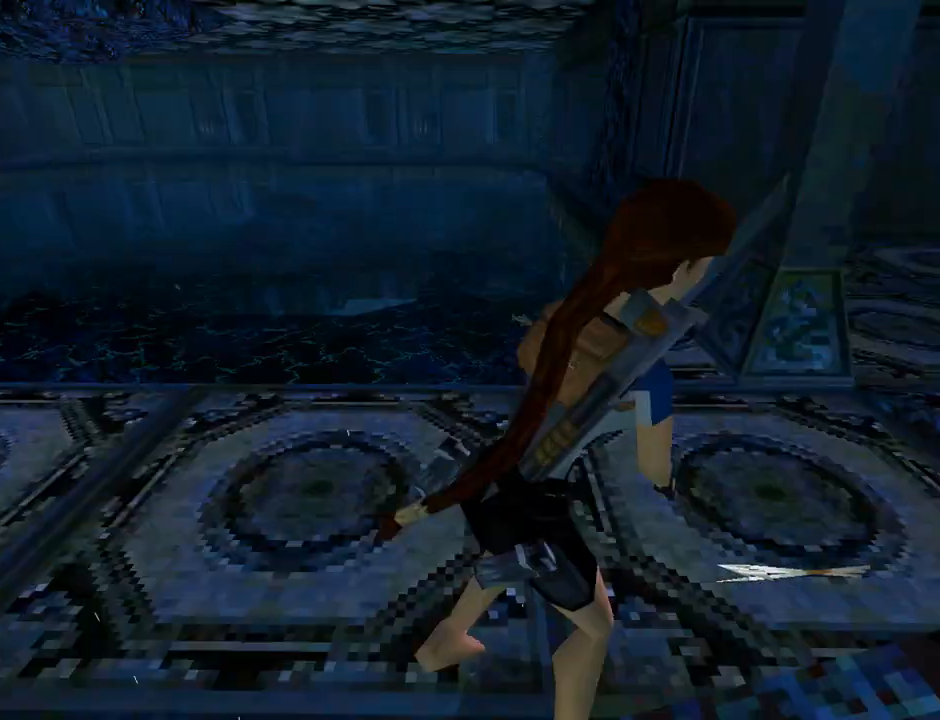
{"buttons": ["DPAD_UP", "DPAD_RIGHT"], "left_stick": "center", "events": [[33, "DPAD_RIGHT", "up"], [367, "L1", "up"], [467, "DPAD_RIGHT", "down"], [467, "DPAD_UP", "down"]]}
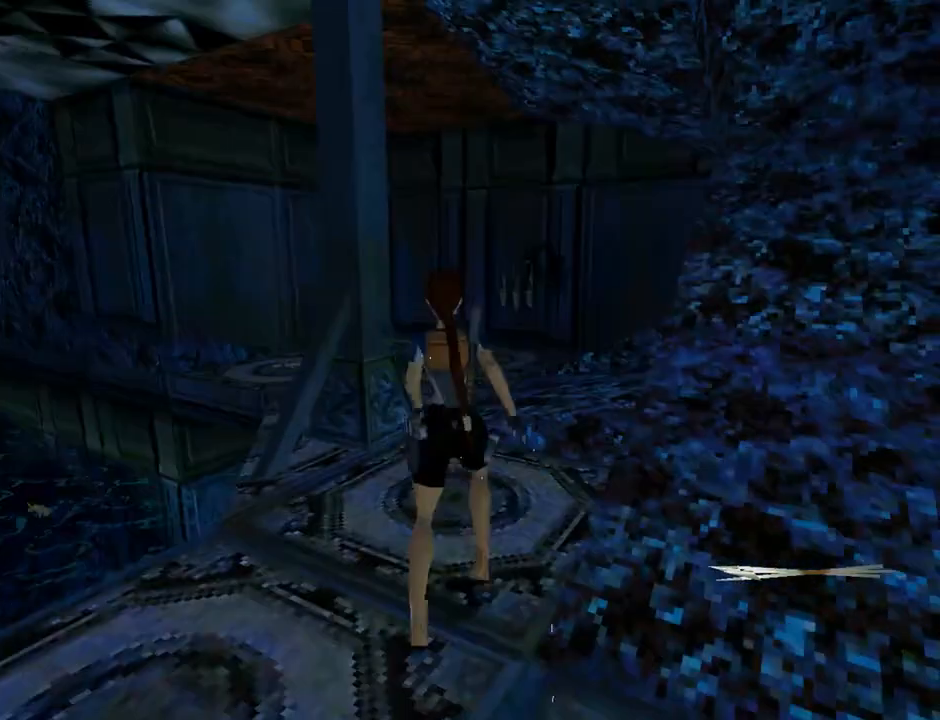
{"buttons": ["DPAD_UP"], "left_stick": "center", "events": [[167, "TRIANGLE", "down"], [200, "DPAD_RIGHT", "up"], [367, "TRIANGLE", "up"]]}
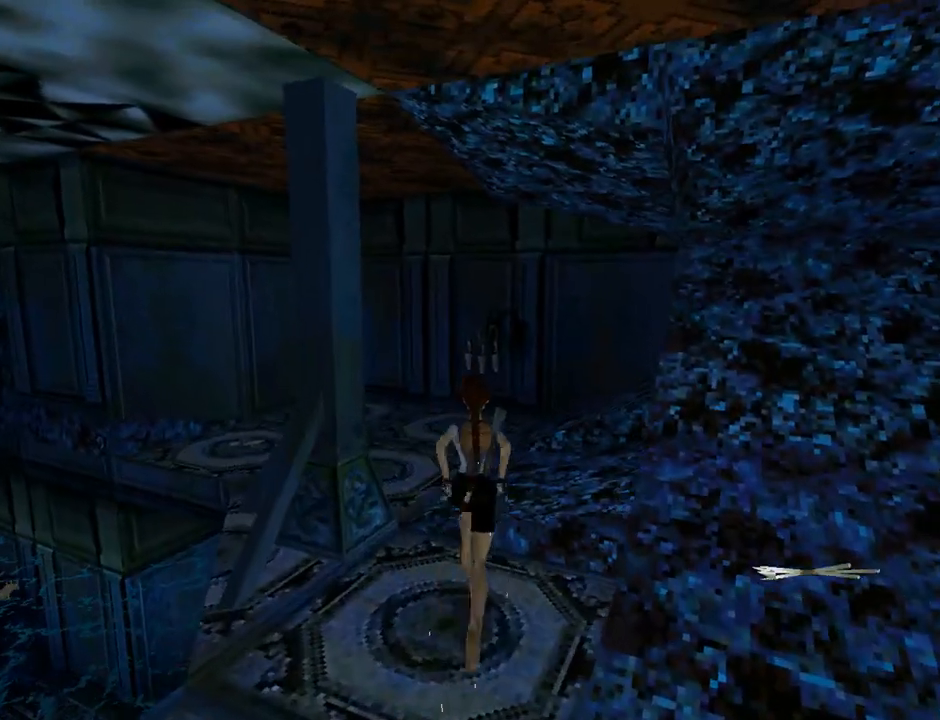
{"buttons": ["DPAD_UP"], "left_stick": "center", "events": [[33, "DPAD_LEFT", "down"], [367, "DPAD_LEFT", "up"]]}
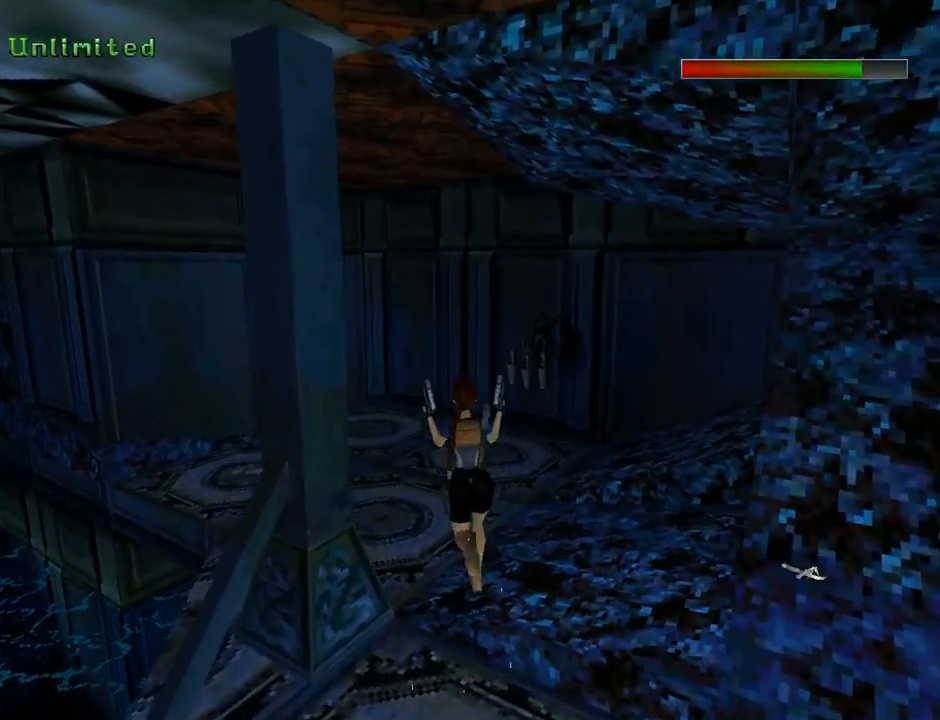
{"buttons": ["DPAD_RIGHT"], "left_stick": "center", "events": [[233, "DPAD_RIGHT", "down"], [500, "DPAD_UP", "up"]]}
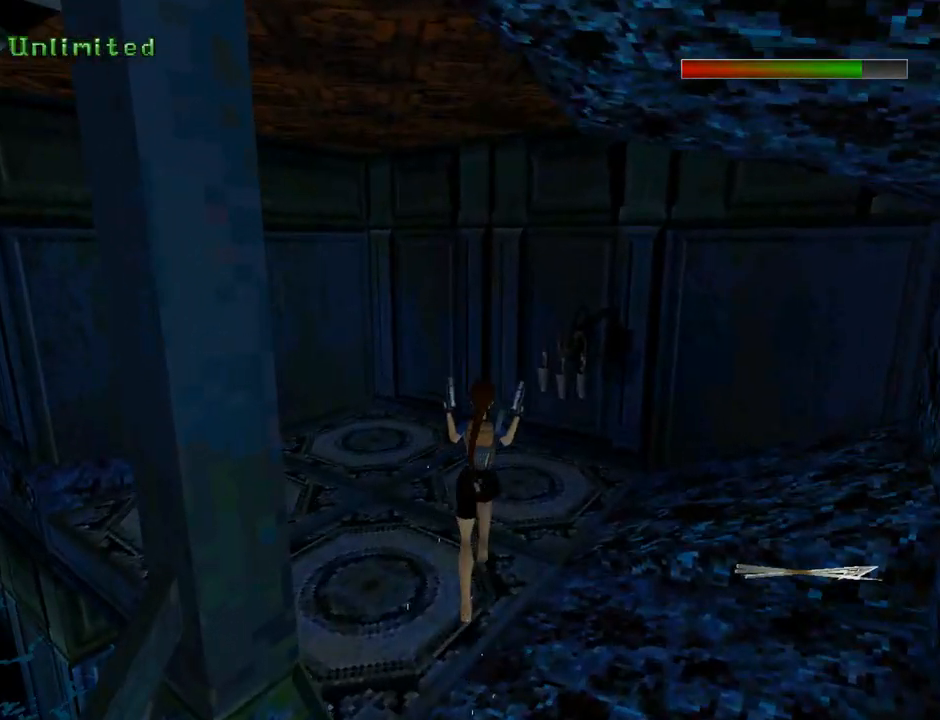
{"buttons": ["DPAD_RIGHT"], "left_stick": "center", "events": []}
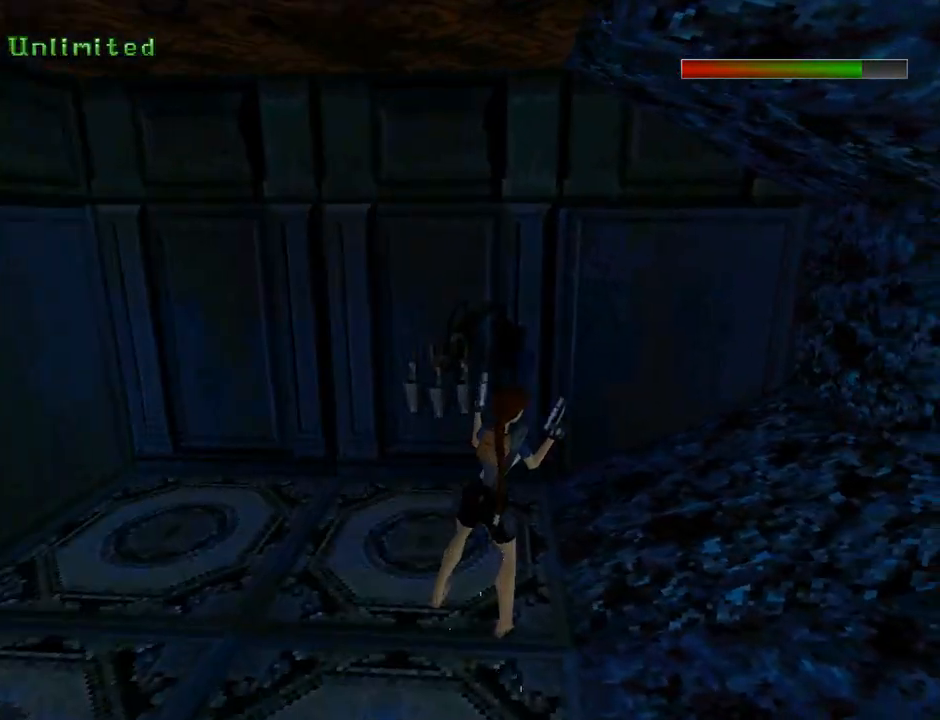
{"buttons": ["DPAD_LEFT"], "left_stick": "center", "events": [[367, "DPAD_RIGHT", "up"], [433, "DPAD_LEFT", "down"]]}
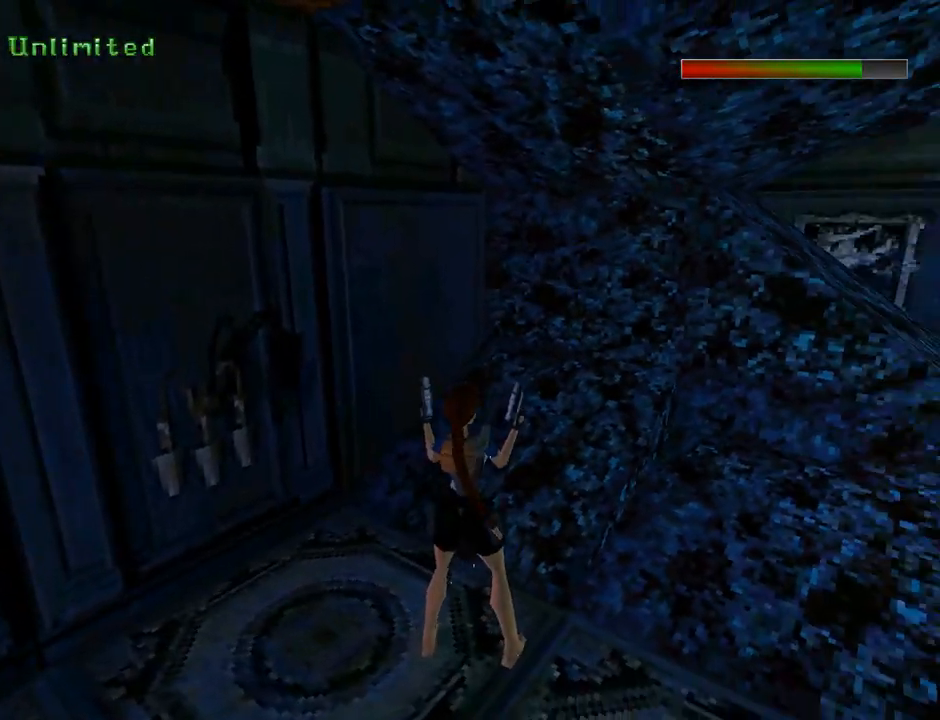
{"buttons": ["DPAD_LEFT"], "left_stick": "center", "events": []}